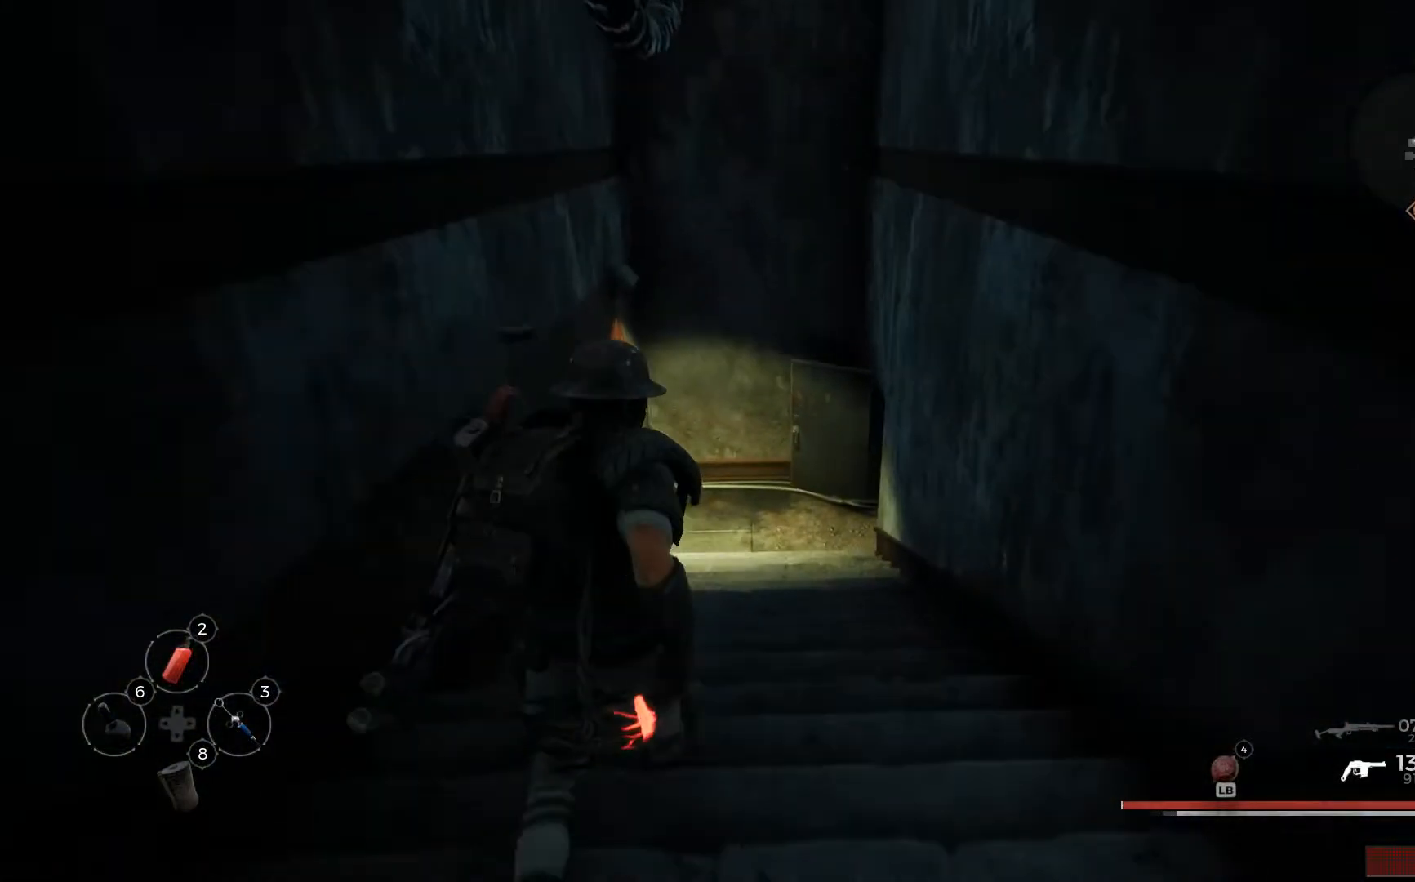
Gameplay with a controller (Xbox layout); each line is a JSON object with the inputs held at the frame after it. "events" lists button and stick changes between this image and that frame as [ms after this image, input, new state], when the widget could be followed in between.
{"buttons": [], "left_stick": "up", "right_stick": "right", "events": [[116, "right_stick", "center"], [500, "right_stick", "right"]]}
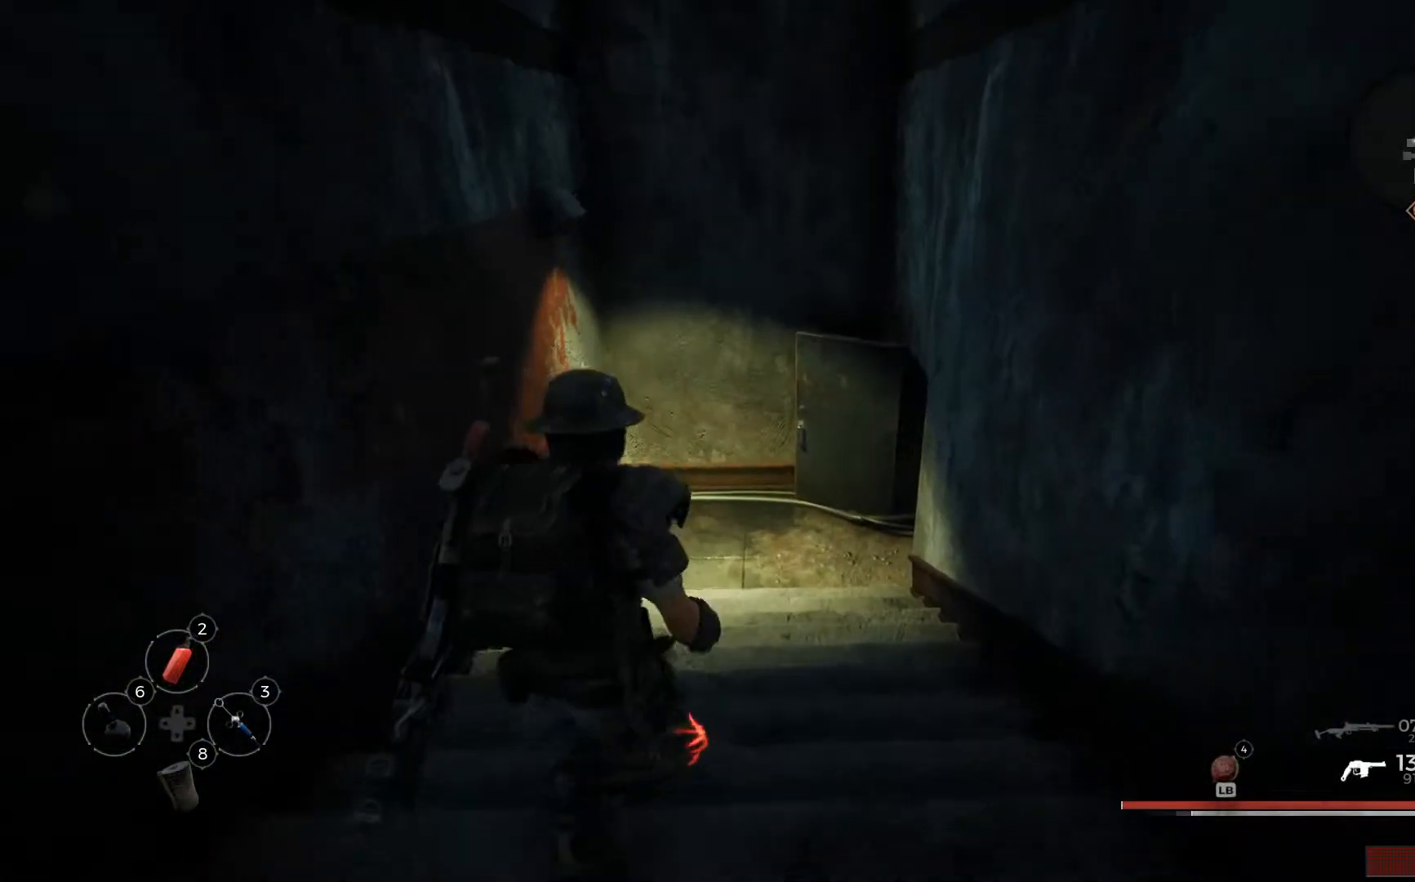
{"buttons": [], "left_stick": "up", "right_stick": "right", "events": [[267, "right_stick", "center"], [484, "right_stick", "right"]]}
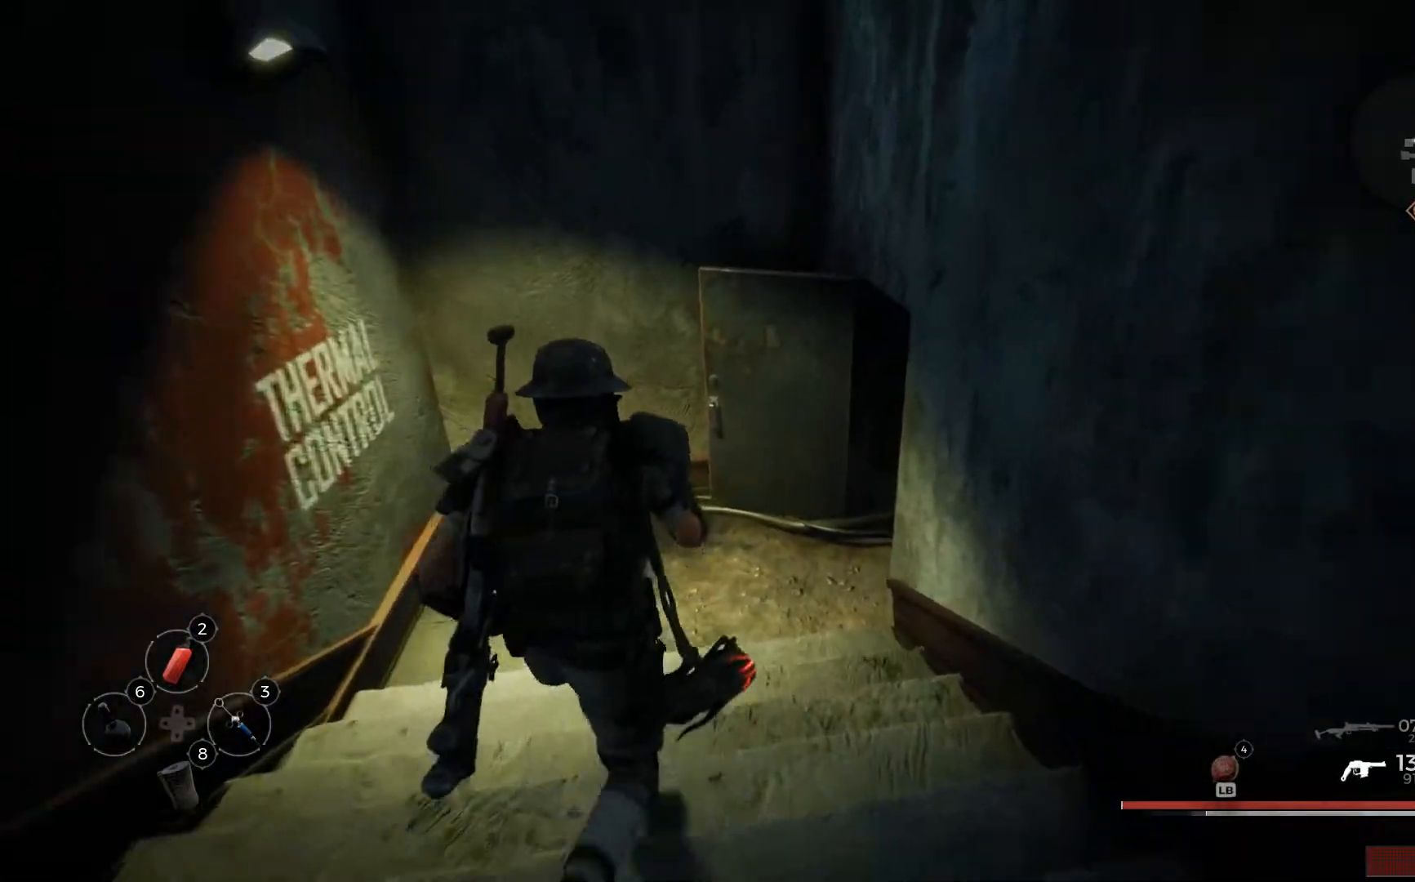
{"buttons": [], "left_stick": "up", "right_stick": "right", "events": []}
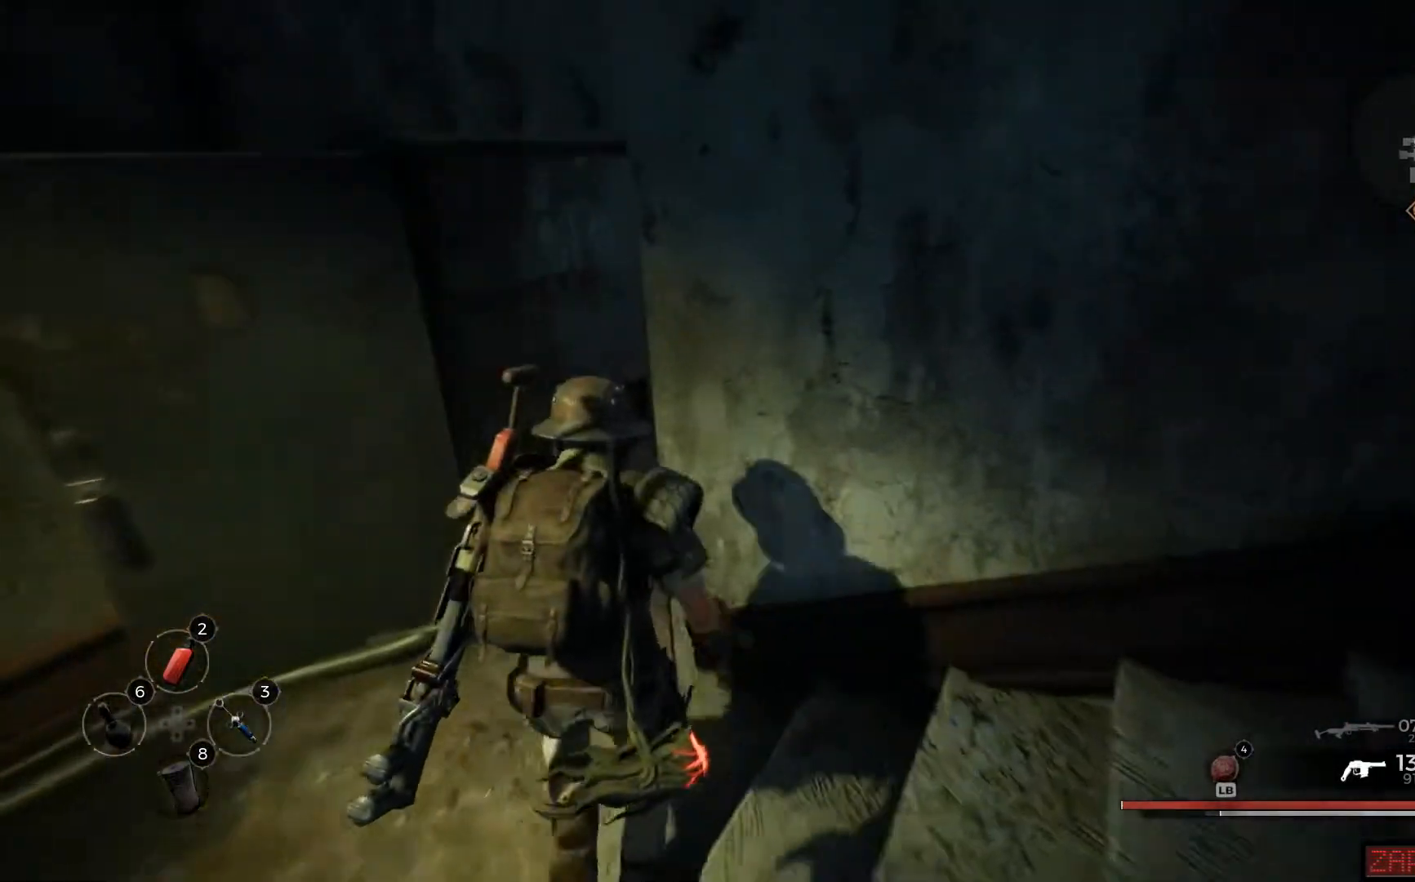
{"buttons": [], "left_stick": "up", "right_stick": "right", "events": [[50, "left_stick", "up-left"], [50, "right_stick", "center"], [234, "right_stick", "right"], [501, "left_stick", "up"]]}